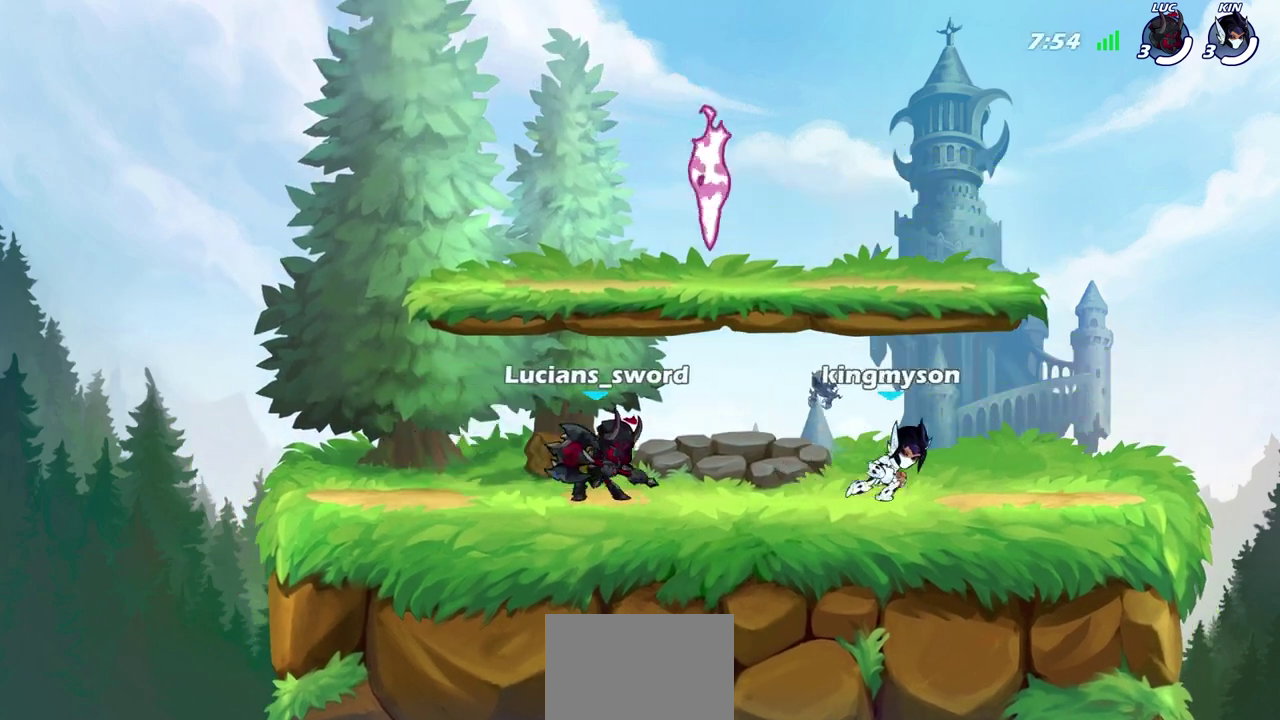
Gameplay with a controller (PlayStation layout); each line is a JSON object with the inputs held at the frame after it (dt_ms = milliseconds from this image to that frame). "events" lists button and stick changes between this image and that frame as [ms after this image, input, new state], when the widget could be followed in between.
{"dt_ms": 500, "buttons": ["SELECT"], "left_stick": "center", "right_stick": "center"}
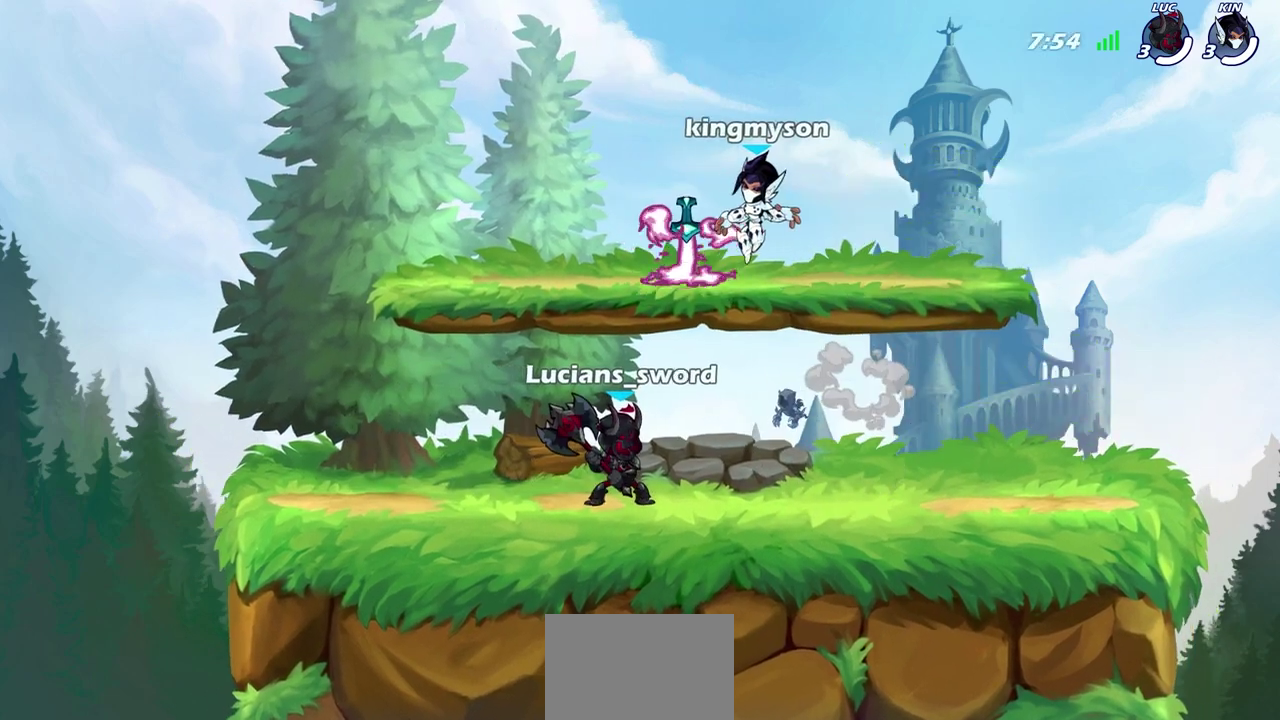
{"dt_ms": 400, "buttons": ["SELECT"], "left_stick": "center", "right_stick": "center", "events": []}
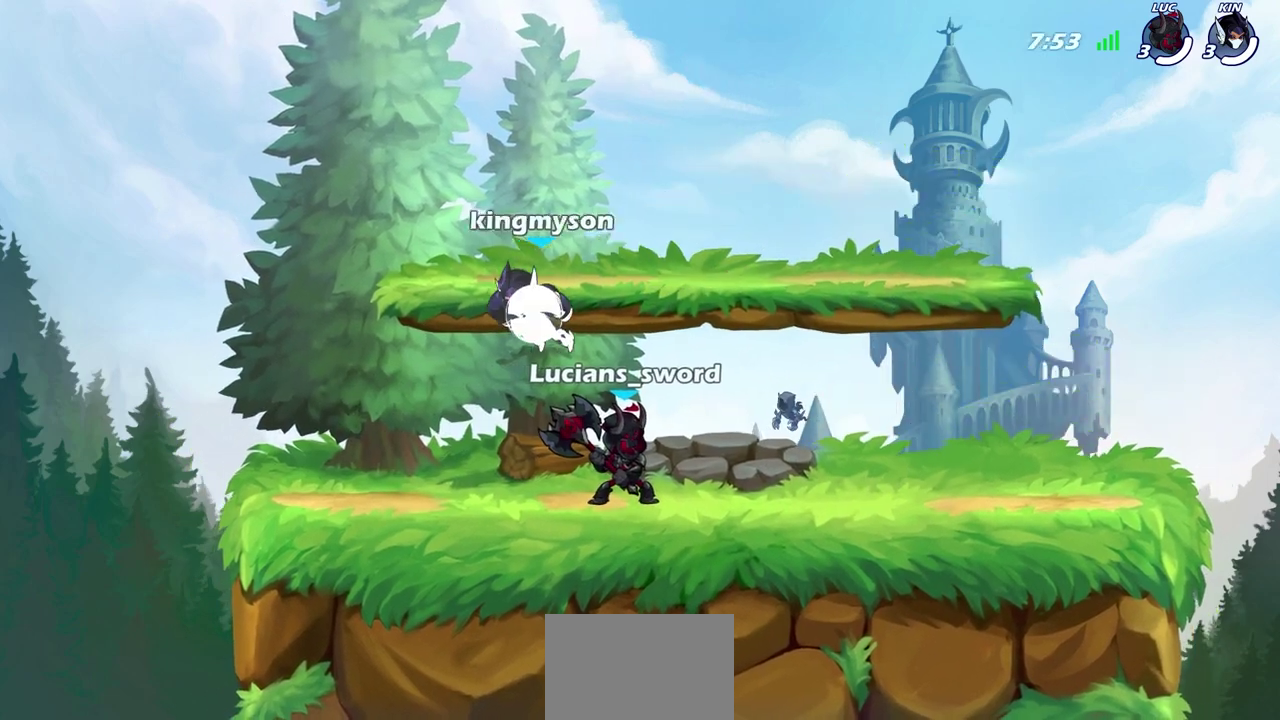
{"dt_ms": 700, "buttons": [], "left_stick": "down-left", "right_stick": "center", "events": [[133, "SELECT", "up"], [300, "CROSS", "down"], [300, "left_stick", "left"], [383, "left_stick", "down-left"], [417, "CROSS", "up"], [533, "SQUARE", "down"], [667, "SQUARE", "up"]]}
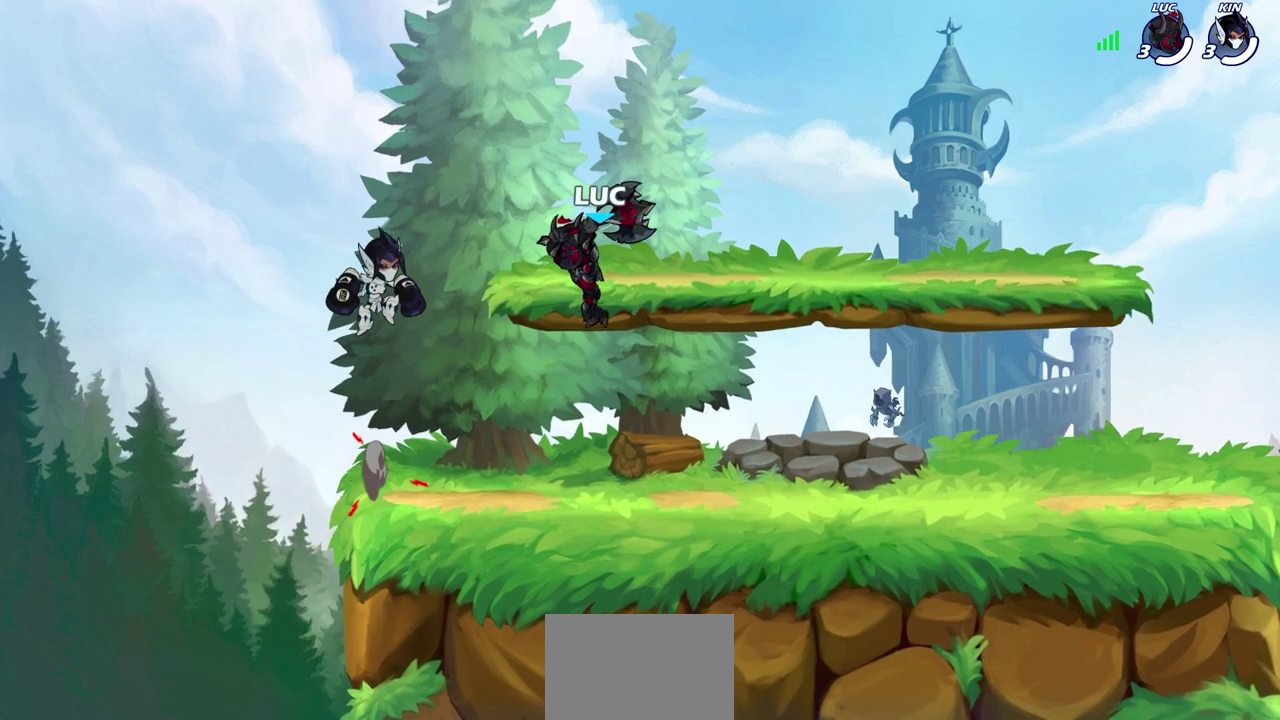
{"dt_ms": 400, "buttons": [], "left_stick": "right", "right_stick": "center", "events": [[183, "left_stick", "left"], [250, "left_stick", "up-left"], [317, "left_stick", "right"]]}
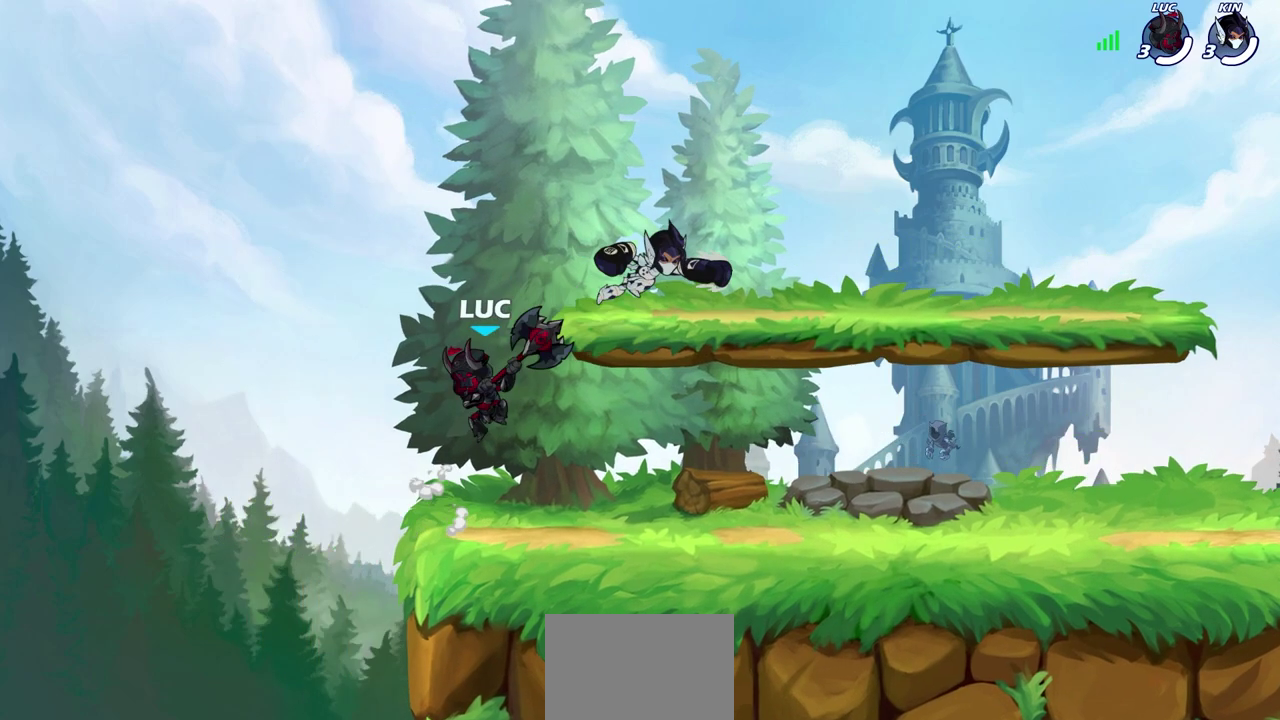
{"dt_ms": 300, "buttons": ["SELECT"], "left_stick": "center", "right_stick": "center", "events": [[67, "left_stick", "center"], [100, "SELECT", "down"]]}
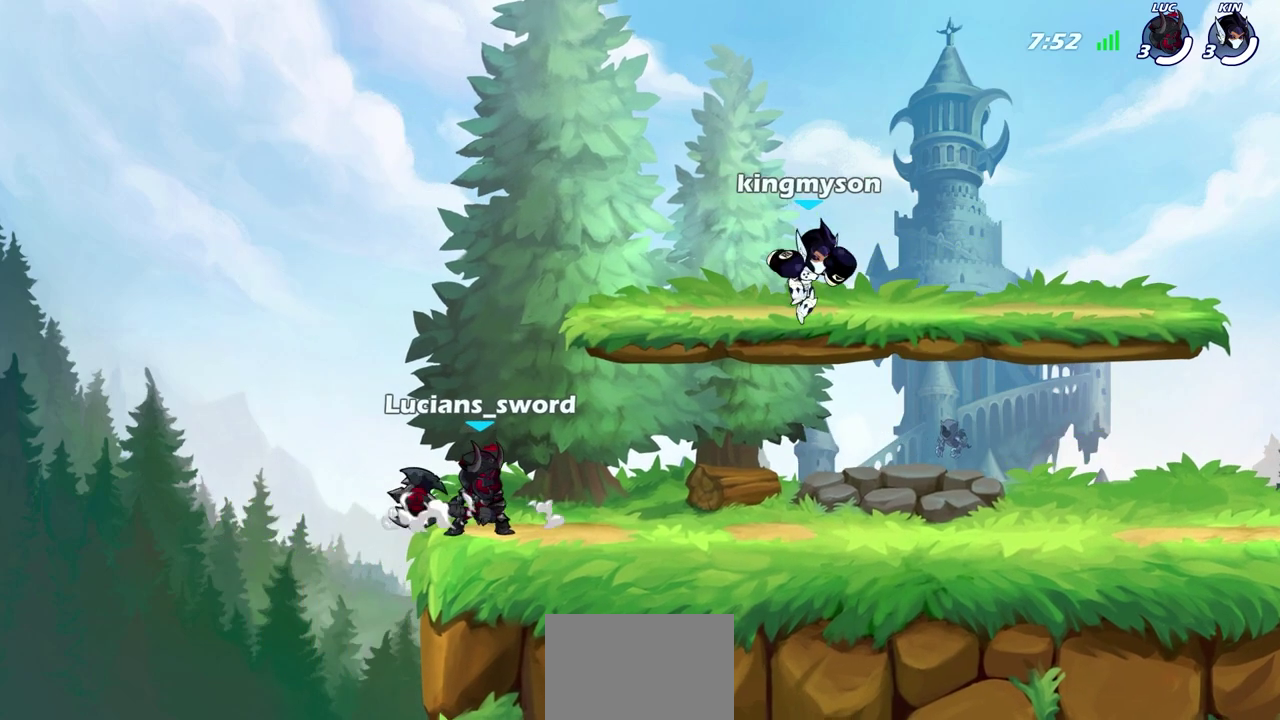
{"dt_ms": 700, "buttons": [], "left_stick": "center", "right_stick": "center", "events": [[667, "SELECT", "up"]]}
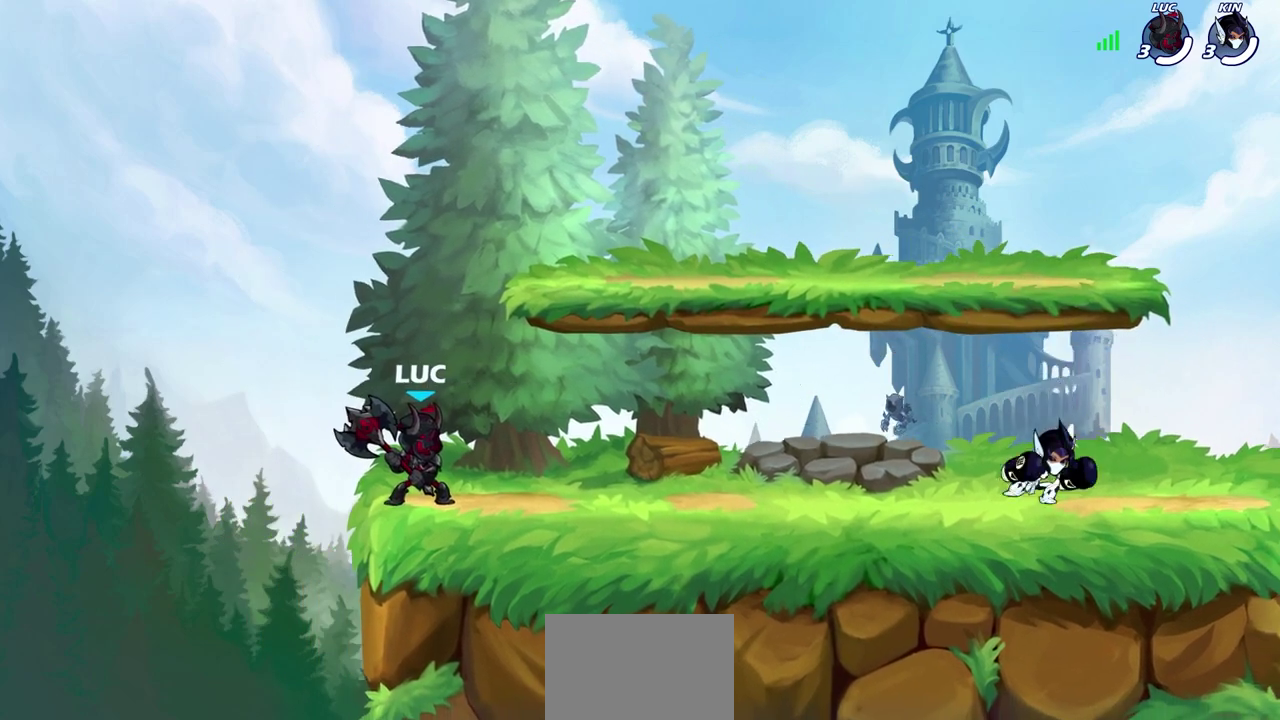
{"dt_ms": 500, "buttons": [], "left_stick": "center", "right_stick": "center", "events": [[83, "left_stick", "right"], [183, "R2", "down"], [350, "R2", "up"], [417, "left_stick", "center"]]}
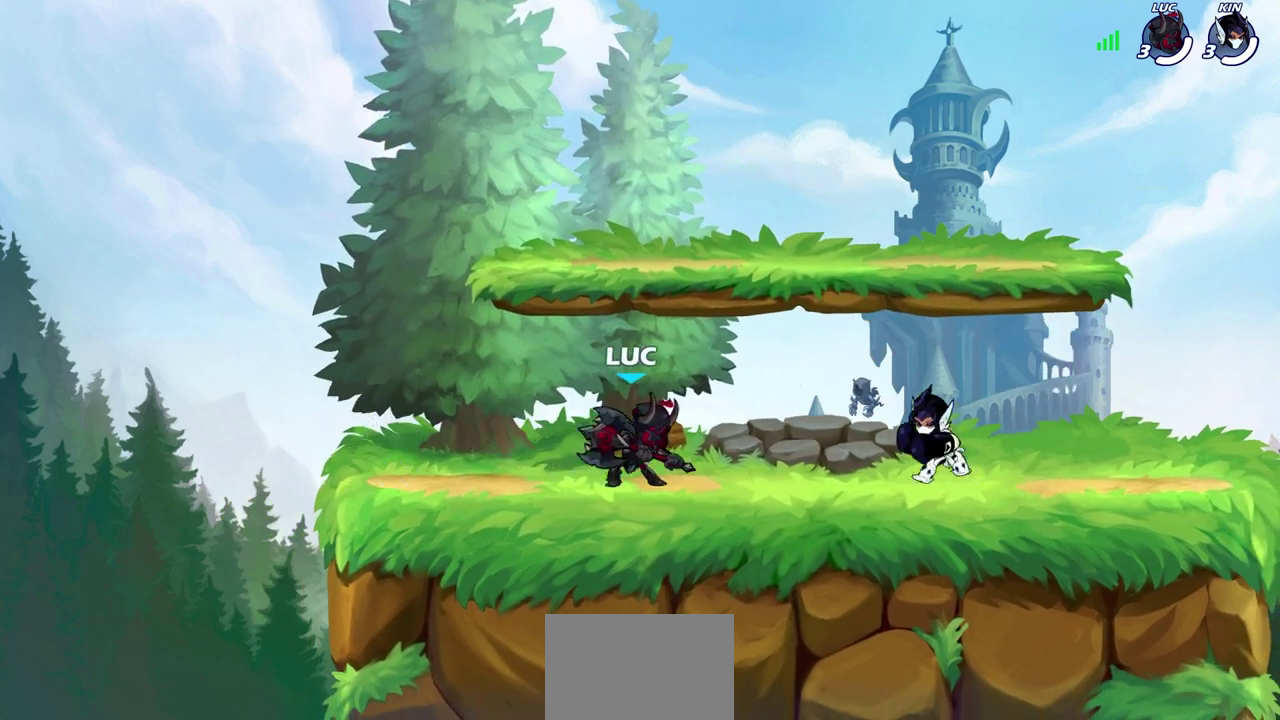
{"dt_ms": 300, "buttons": [], "left_stick": "center", "right_stick": "center", "events": []}
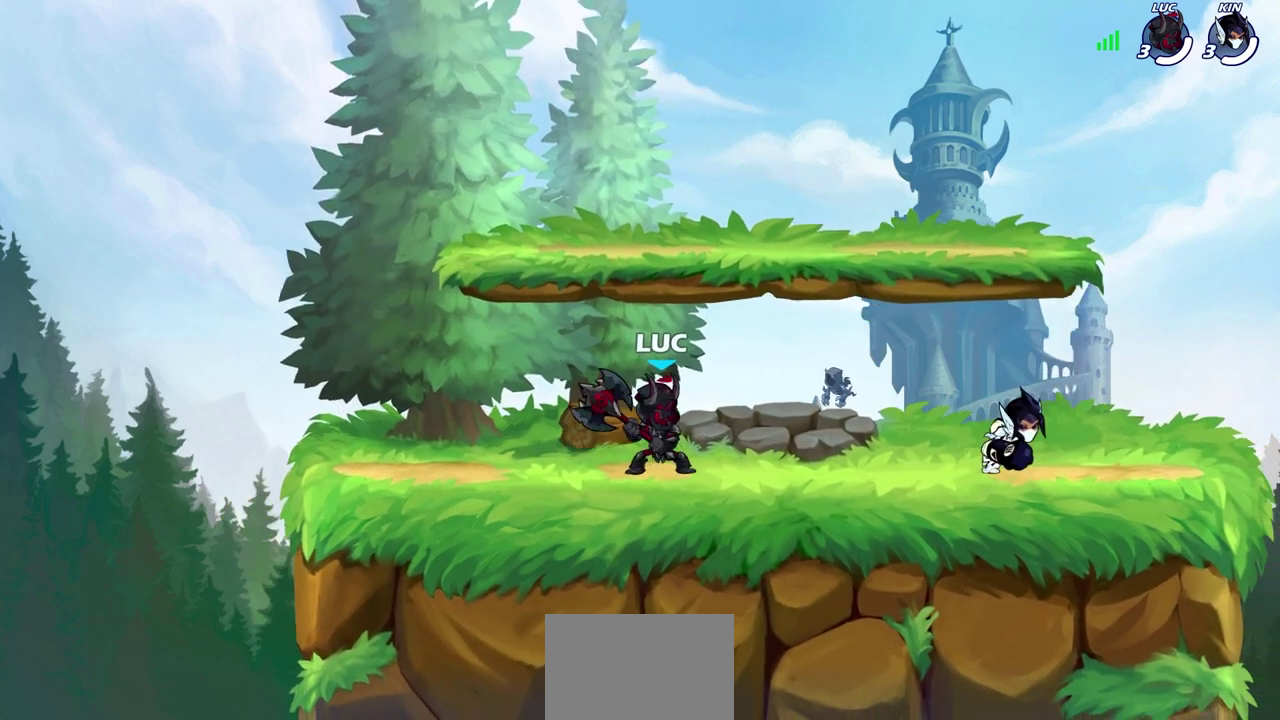
{"dt_ms": 700, "buttons": [], "left_stick": "center", "right_stick": "center", "events": [[83, "left_stick", "right"], [150, "R2", "down"], [167, "left_stick", "center"], [267, "R2", "up"], [367, "SQUARE", "down"], [450, "SQUARE", "up"], [550, "SQUARE", "down"], [633, "SQUARE", "up"]]}
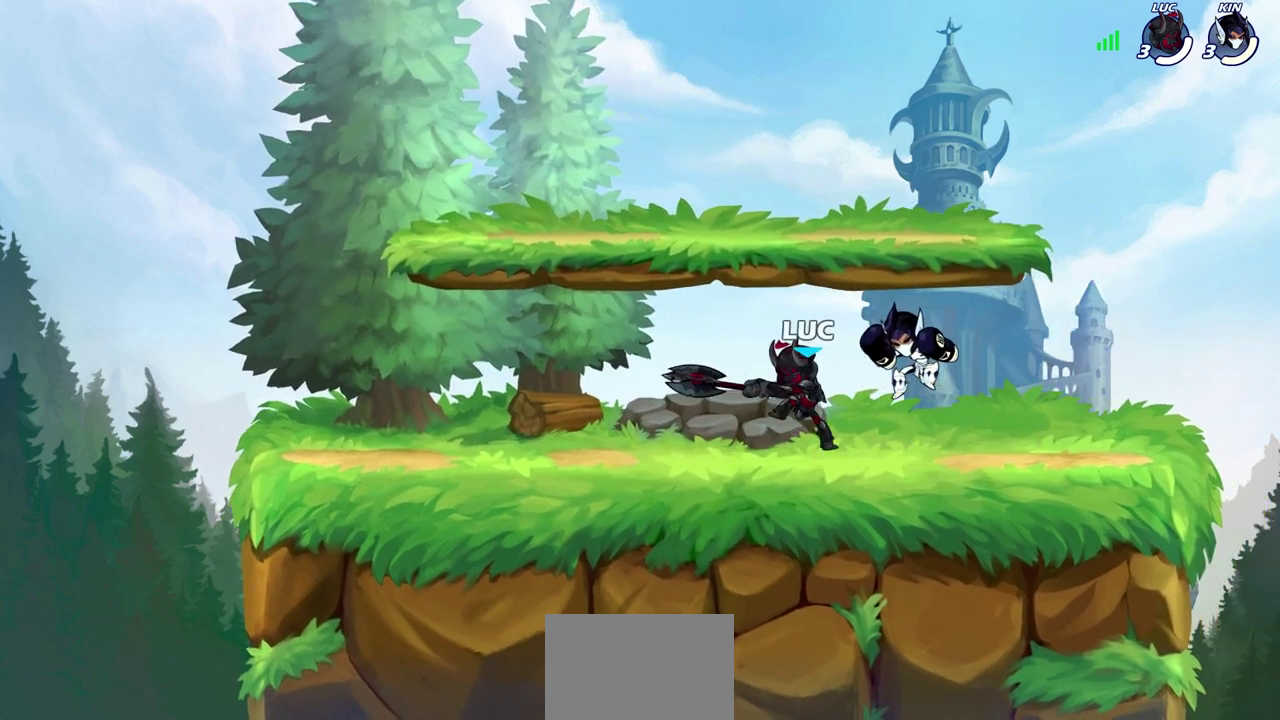
{"dt_ms": 700, "buttons": [], "left_stick": "center", "right_stick": "center", "events": [[33, "SQUARE", "down"], [100, "SQUARE", "up"], [283, "left_stick", "right"], [433, "R2", "down"], [483, "SQUARE", "down"], [583, "R2", "up"], [583, "left_stick", "up-right"], [600, "SQUARE", "up"], [633, "left_stick", "center"]]}
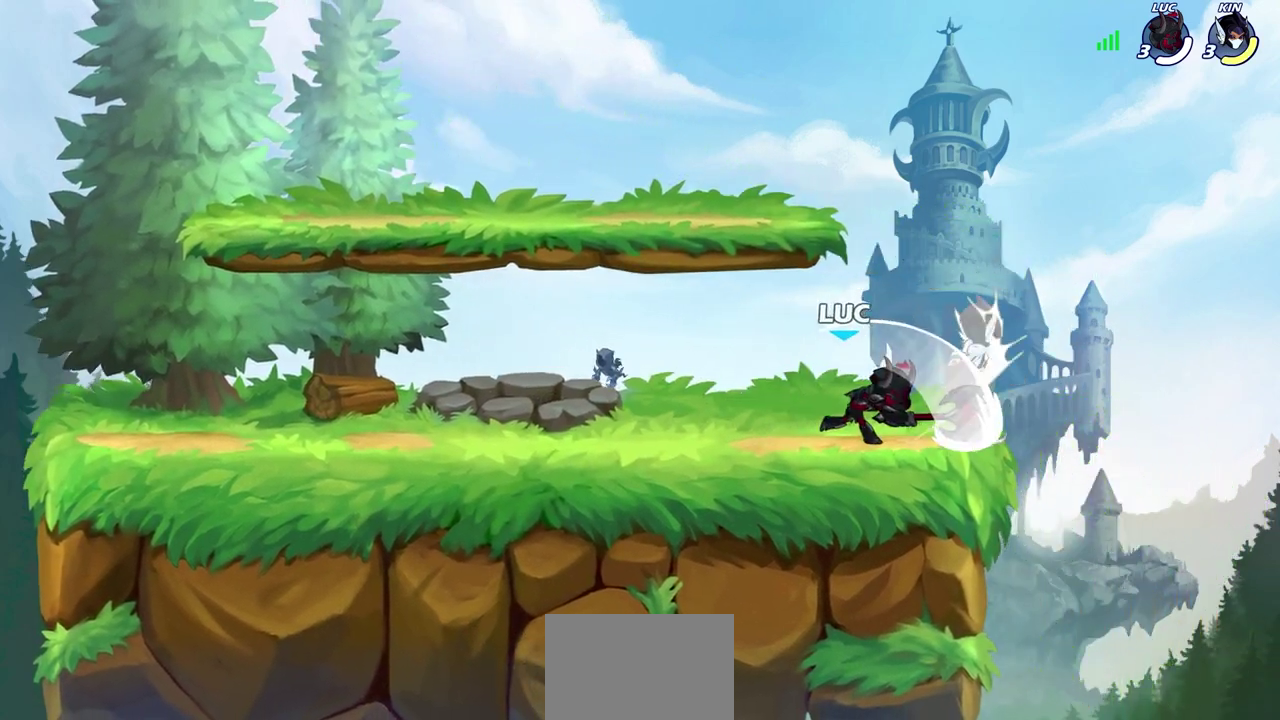
{"dt_ms": 300, "buttons": ["CROSS", "SQUARE"], "left_stick": "center", "right_stick": "center", "events": [[250, "CROSS", "down"], [283, "SQUARE", "down"]]}
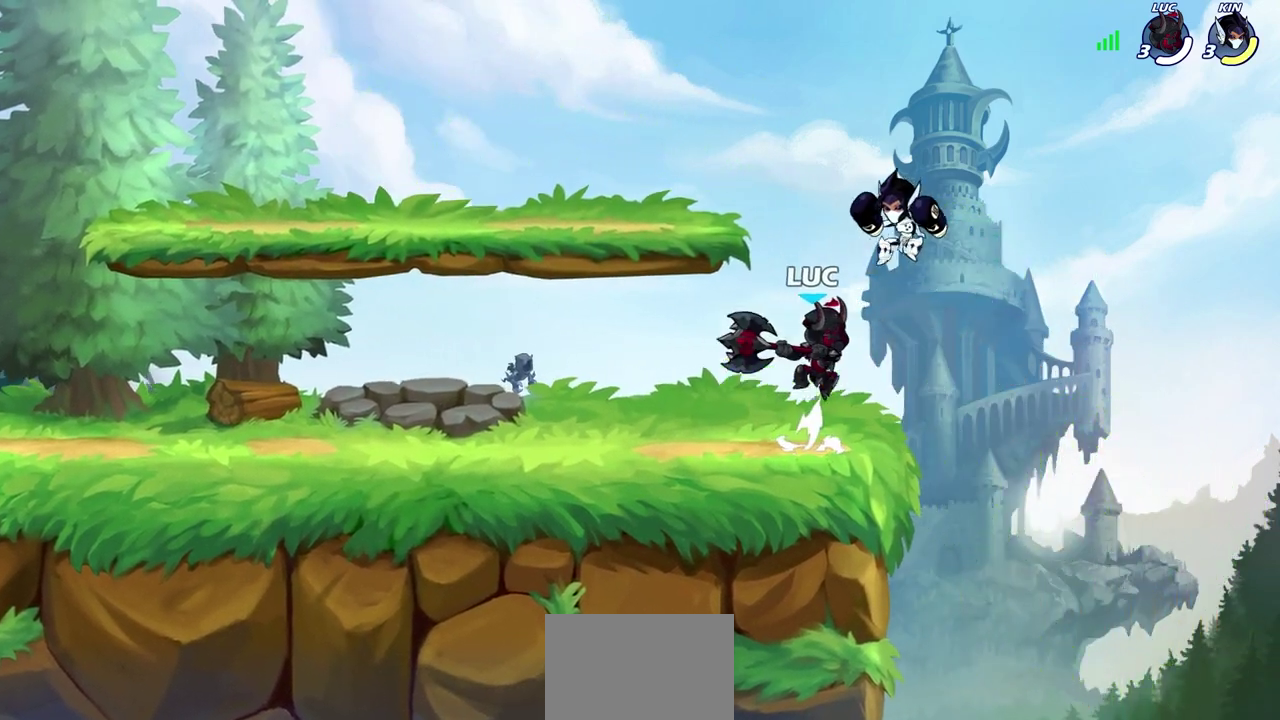
{"dt_ms": 400, "buttons": [], "left_stick": "up-right", "right_stick": "center", "events": [[33, "CROSS", "up"], [67, "SQUARE", "up"], [117, "left_stick", "up-left"], [300, "left_stick", "up-right"]]}
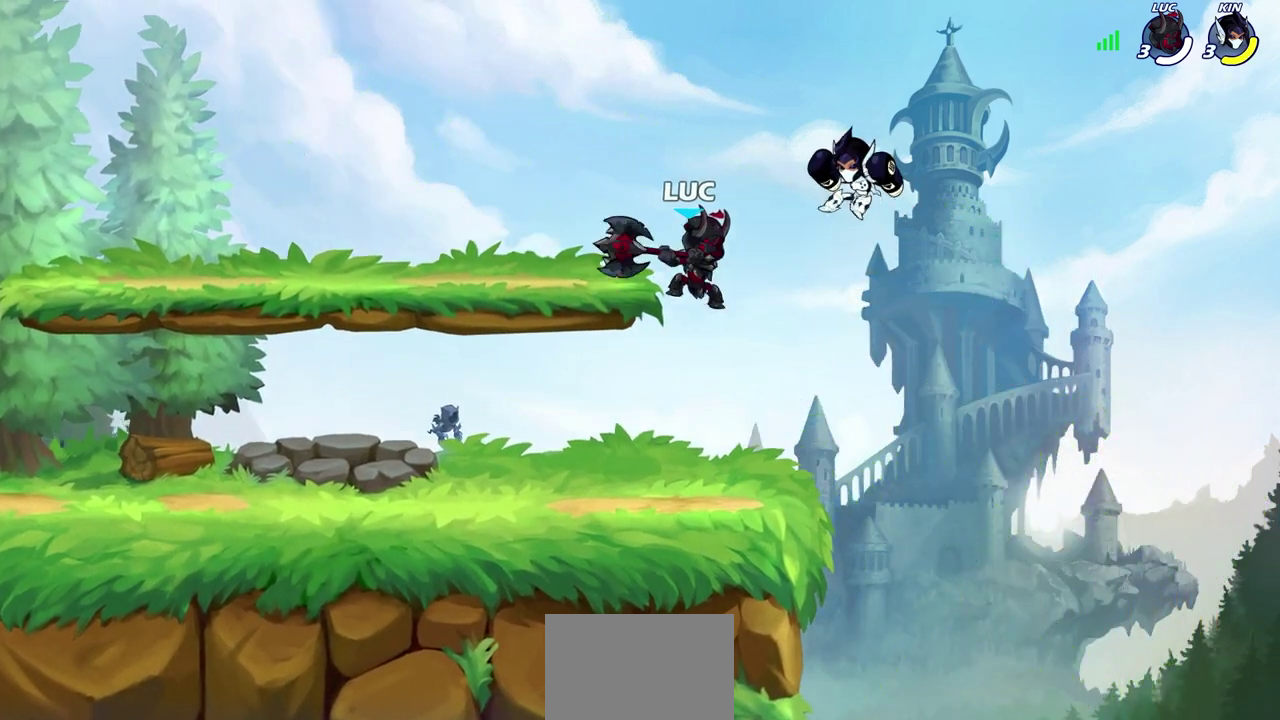
{"dt_ms": 700, "buttons": [], "left_stick": "center", "right_stick": "center", "events": [[17, "left_stick", "right"], [133, "CROSS", "down"], [217, "CIRCLE", "down"], [217, "left_stick", "down"], [233, "CROSS", "up"], [317, "CIRCLE", "up"], [333, "left_stick", "center"]]}
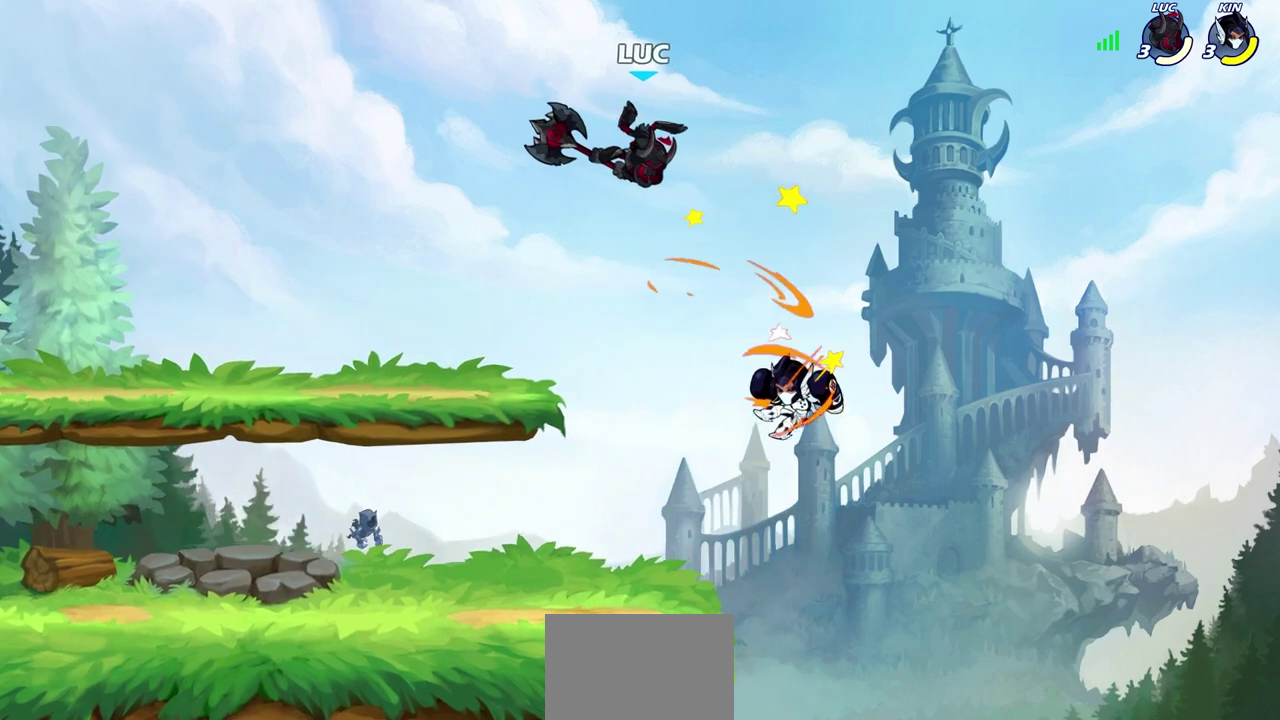
{"dt_ms": 600, "buttons": [], "left_stick": "down-left", "right_stick": "center", "events": [[317, "left_stick", "down"], [467, "SQUARE", "down"], [500, "left_stick", "down-left"], [567, "SQUARE", "up"]]}